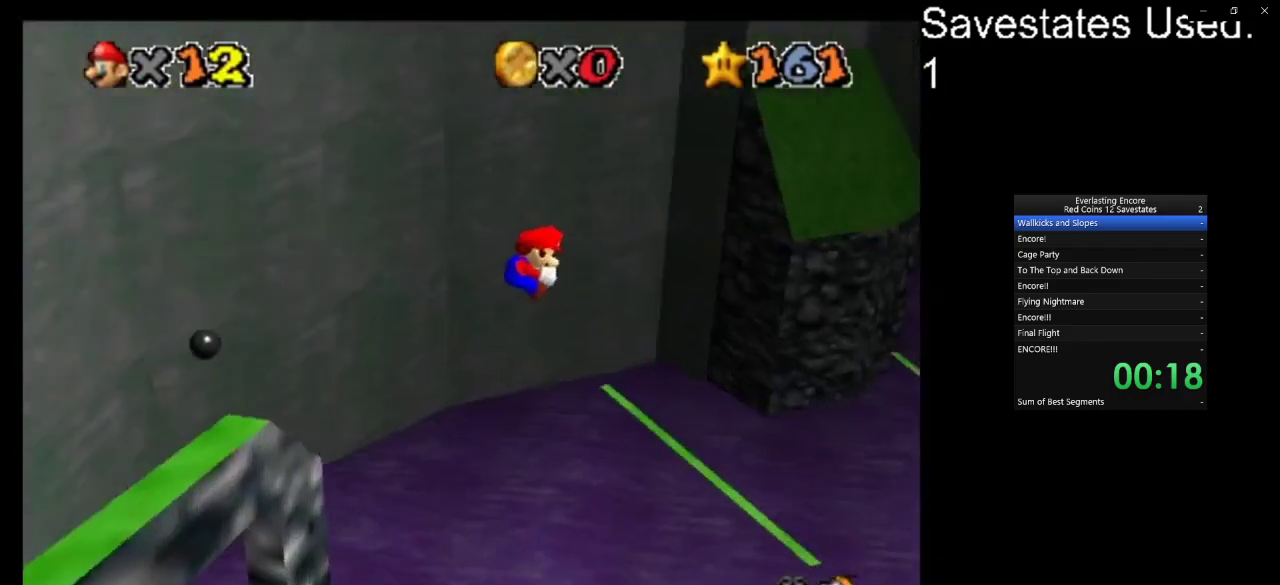
Gameplay with a controller (Nintendo layout); each line is a JSON object with the inputs held at the frame after it (dt_ms = milliseconds from this image to that frame). "events" lists button and stick changes between this image and that frame as [ms after this image, input, new state], when the widget could be followed in between. Not read: B L3 R3.
{"dt_ms": 400, "buttons": ["Z"], "left_stick": "center", "events": [[300, "left_stick", "right"], [367, "left_stick", "center"]]}
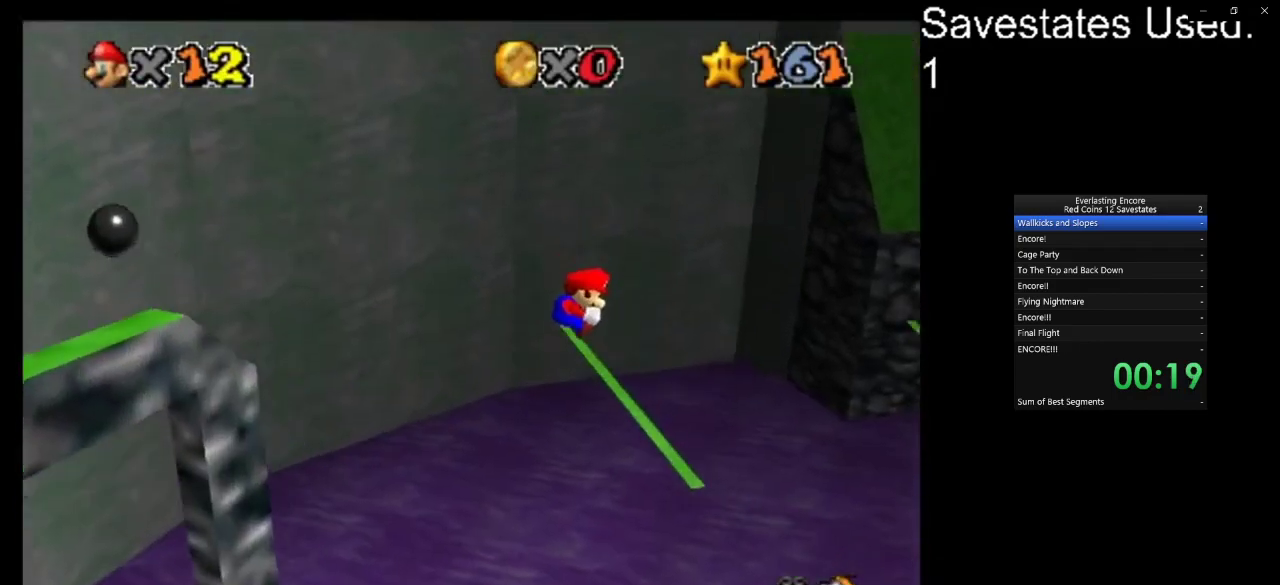
{"dt_ms": 800, "buttons": ["DPAD_DOWN"], "left_stick": "up-right", "events": [[167, "left_stick", "right"], [233, "A", "down"], [333, "A", "up"], [333, "left_stick", "up-right"], [500, "C_DOWN", "down"], [500, "C_LEFT", "down"], [533, "Z", "up"], [633, "C_DOWN", "up"], [633, "C_LEFT", "up"], [800, "DPAD_DOWN", "down"]]}
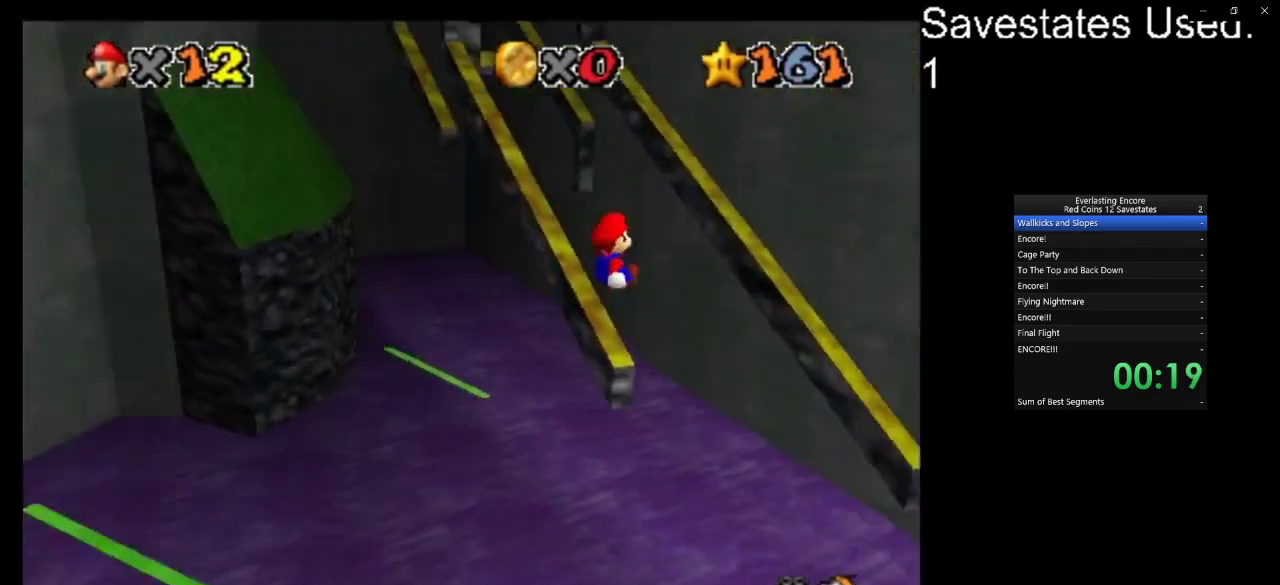
{"dt_ms": 300, "buttons": [], "left_stick": "up", "events": [[100, "DPAD_DOWN", "up"], [167, "left_stick", "up"]]}
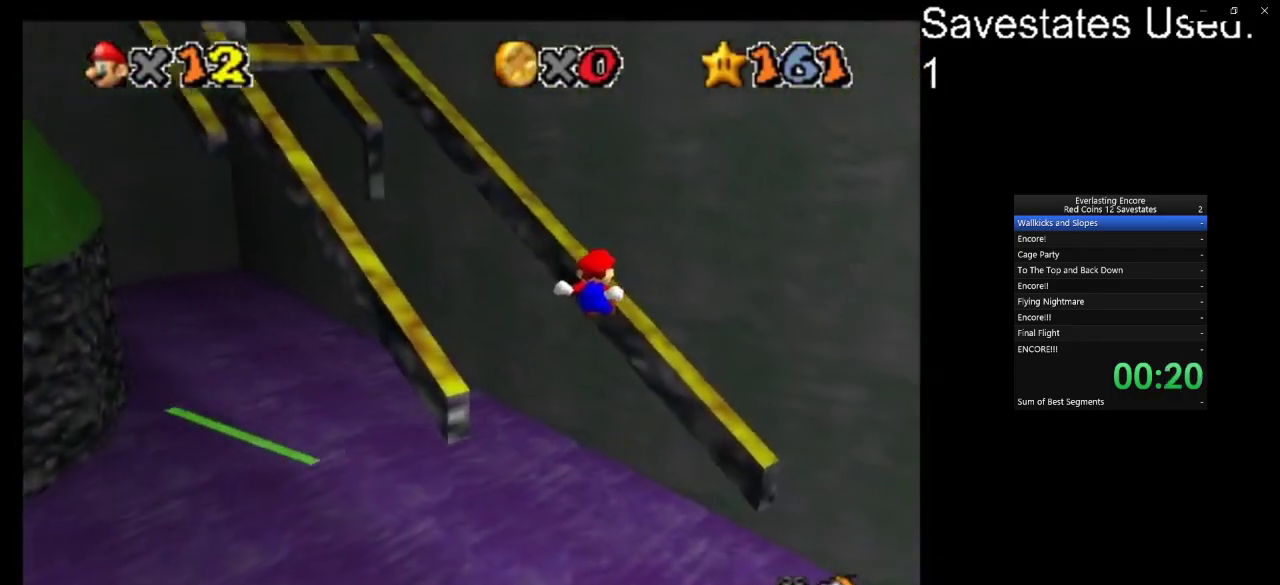
{"dt_ms": 400, "buttons": [], "left_stick": "up-right", "events": [[267, "C_DOWN", "down"], [267, "C_RIGHT", "down"], [300, "left_stick", "up-right"], [400, "C_DOWN", "up"], [400, "C_RIGHT", "up"]]}
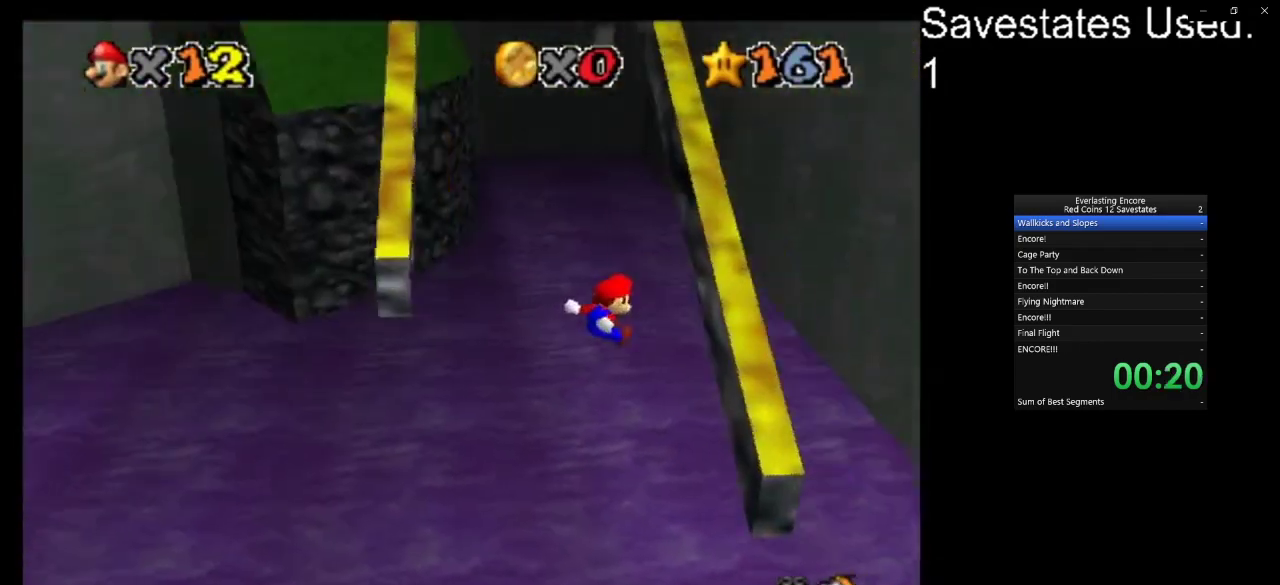
{"dt_ms": 600, "buttons": ["A"], "left_stick": "up", "events": [[267, "A", "down"], [267, "left_stick", "up"]]}
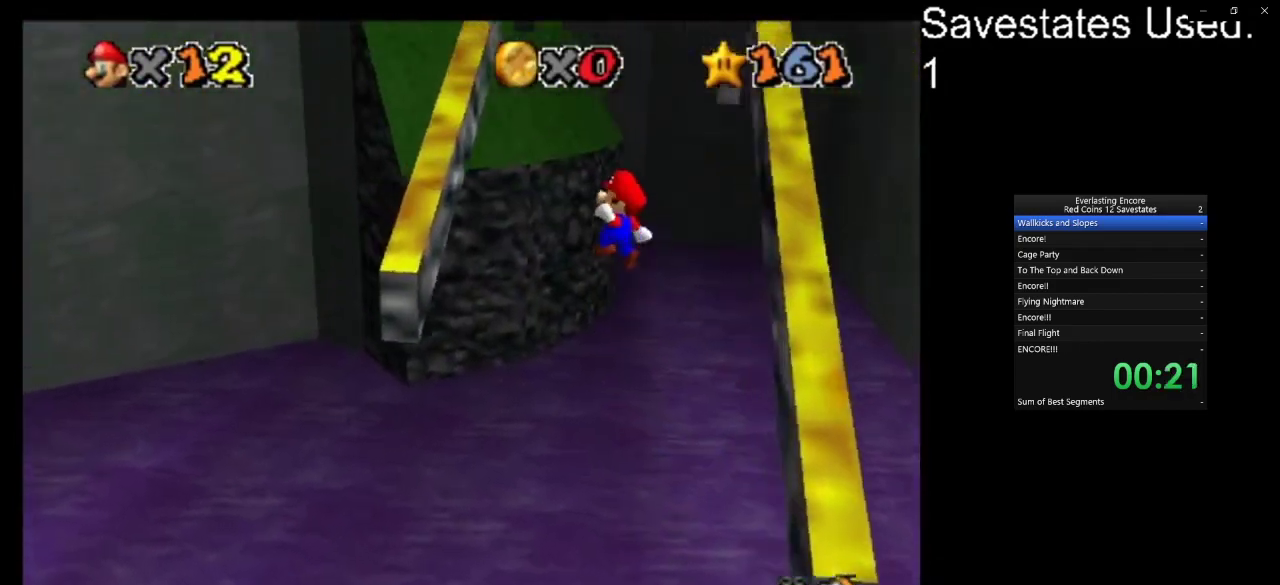
{"dt_ms": 500, "buttons": [], "left_stick": "up", "events": [[400, "A", "up"]]}
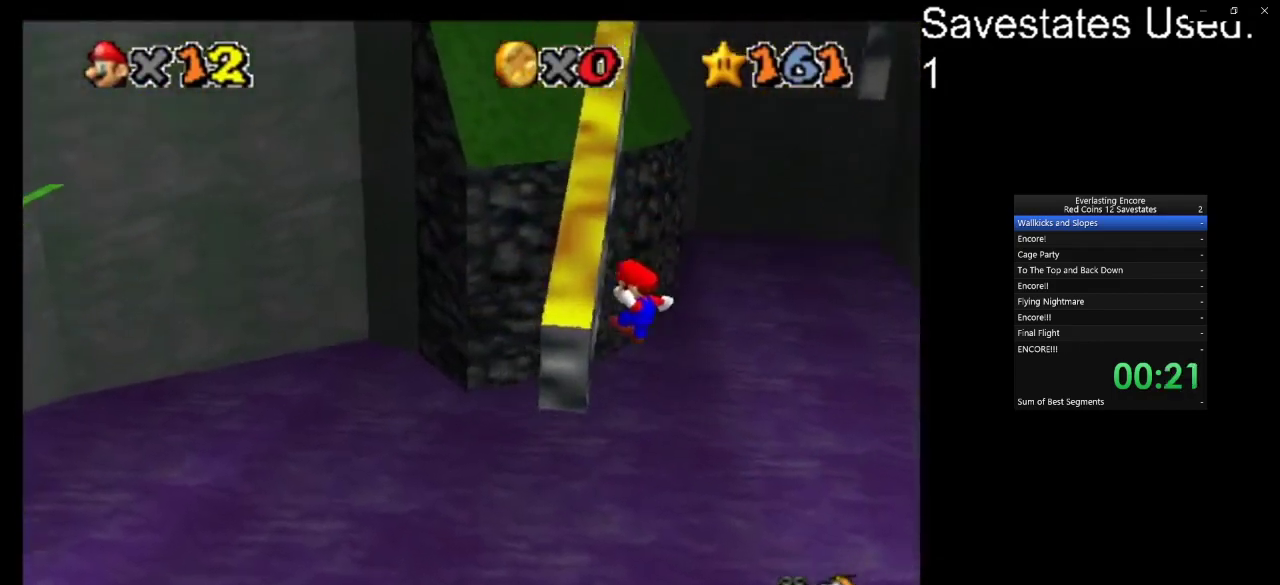
{"dt_ms": 400, "buttons": ["A"], "left_stick": "up", "events": [[67, "A", "down"]]}
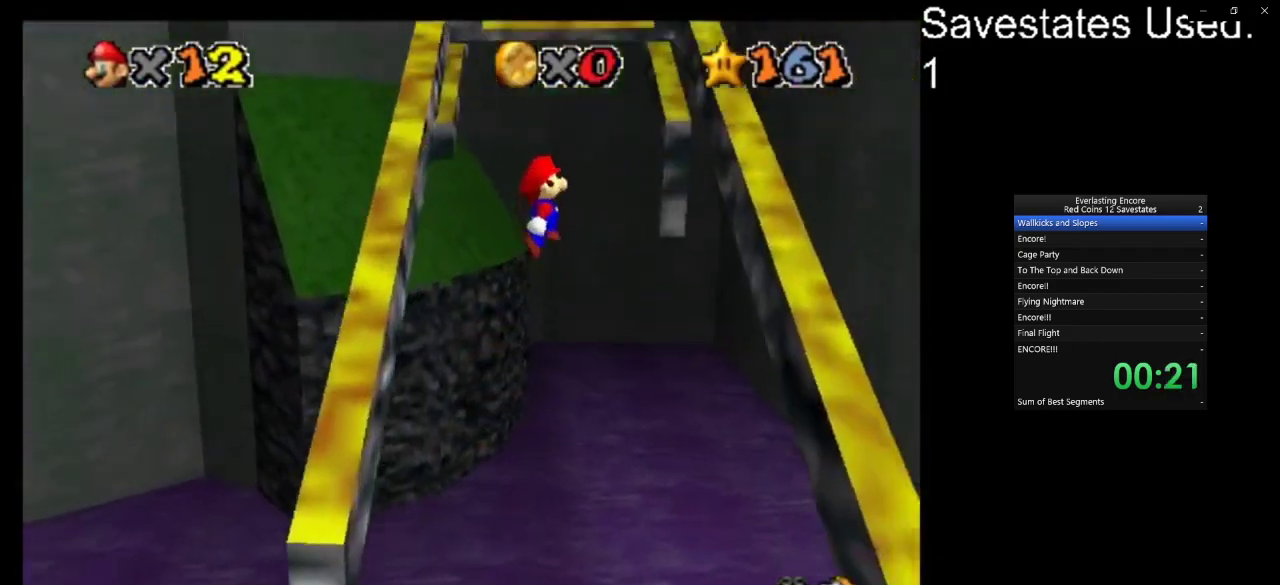
{"dt_ms": 600, "buttons": ["A"], "left_stick": "up", "events": [[333, "A", "up"], [333, "left_stick", "up-right"], [600, "A", "down"], [600, "left_stick", "up"]]}
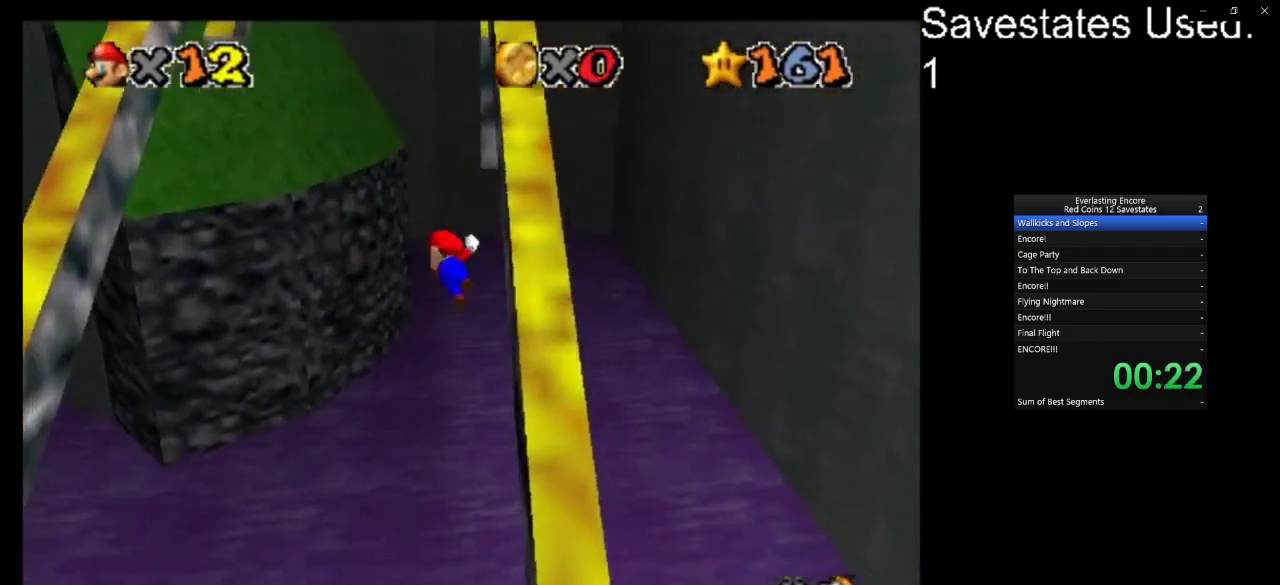
{"dt_ms": 600, "buttons": ["A"], "left_stick": "up", "events": []}
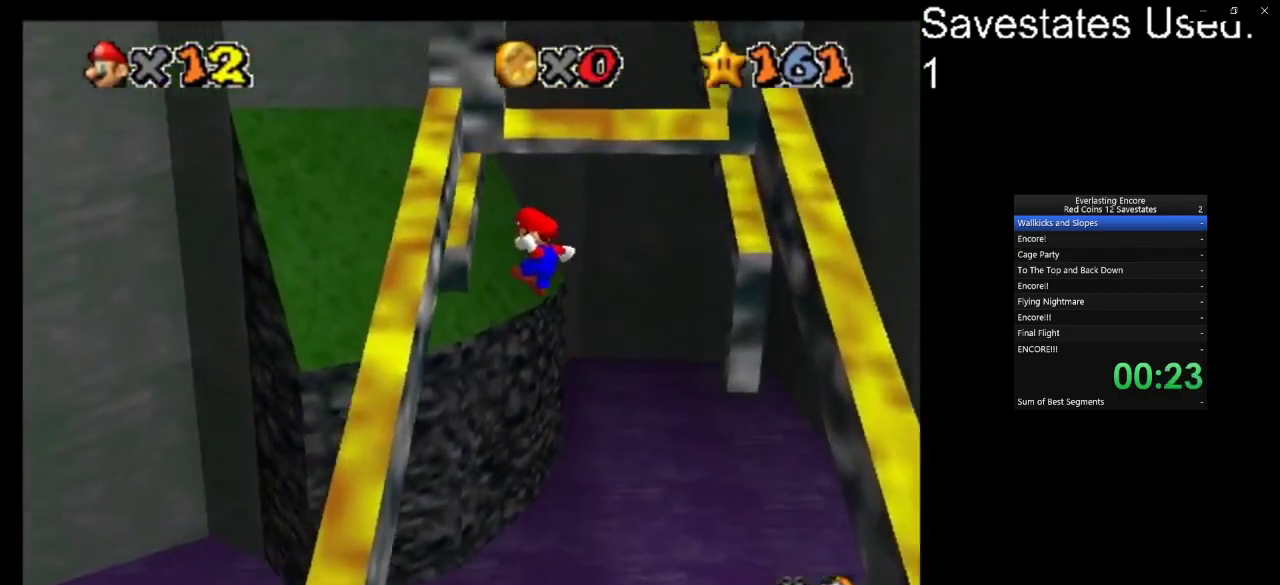
{"dt_ms": 600, "buttons": [], "left_stick": "right", "events": [[67, "A", "up"], [67, "left_stick", "up-left"], [300, "A", "down"], [300, "left_stick", "up-right"], [467, "left_stick", "right"], [533, "A", "up"]]}
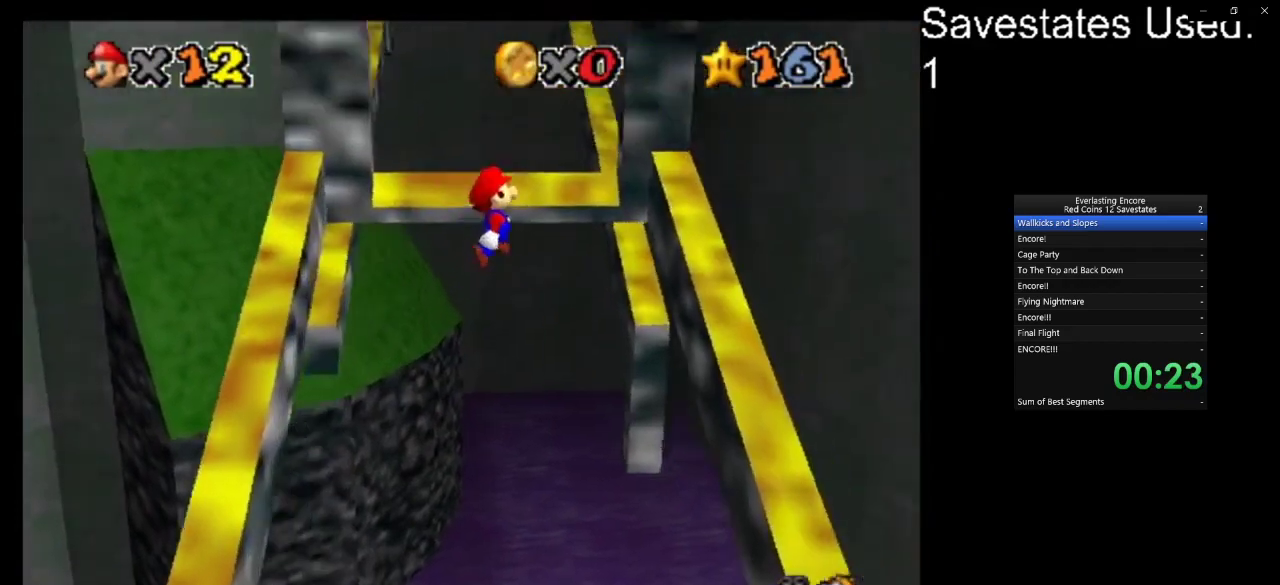
{"dt_ms": 300, "buttons": [], "left_stick": "right", "events": [[167, "C_DOWN", "down"], [167, "C_RIGHT", "down"], [300, "C_DOWN", "up"], [300, "C_RIGHT", "up"]]}
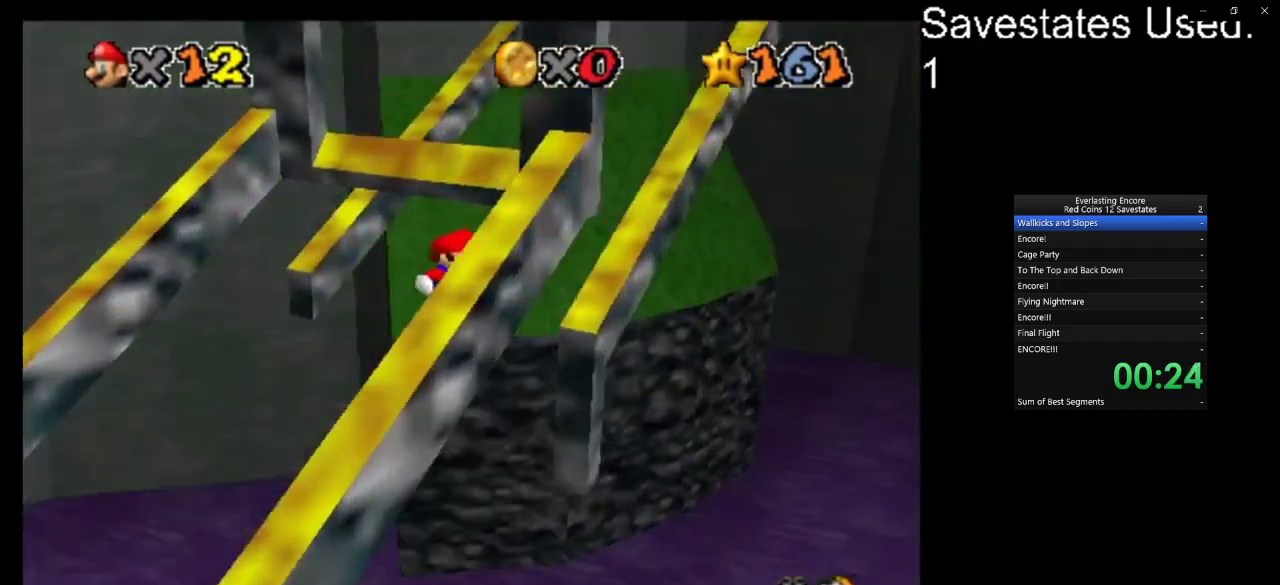
{"dt_ms": 500, "buttons": ["A"], "left_stick": "up-left", "events": [[133, "A", "down"], [167, "left_stick", "up"], [300, "left_stick", "up-left"], [367, "left_stick", "up"], [467, "left_stick", "up-left"]]}
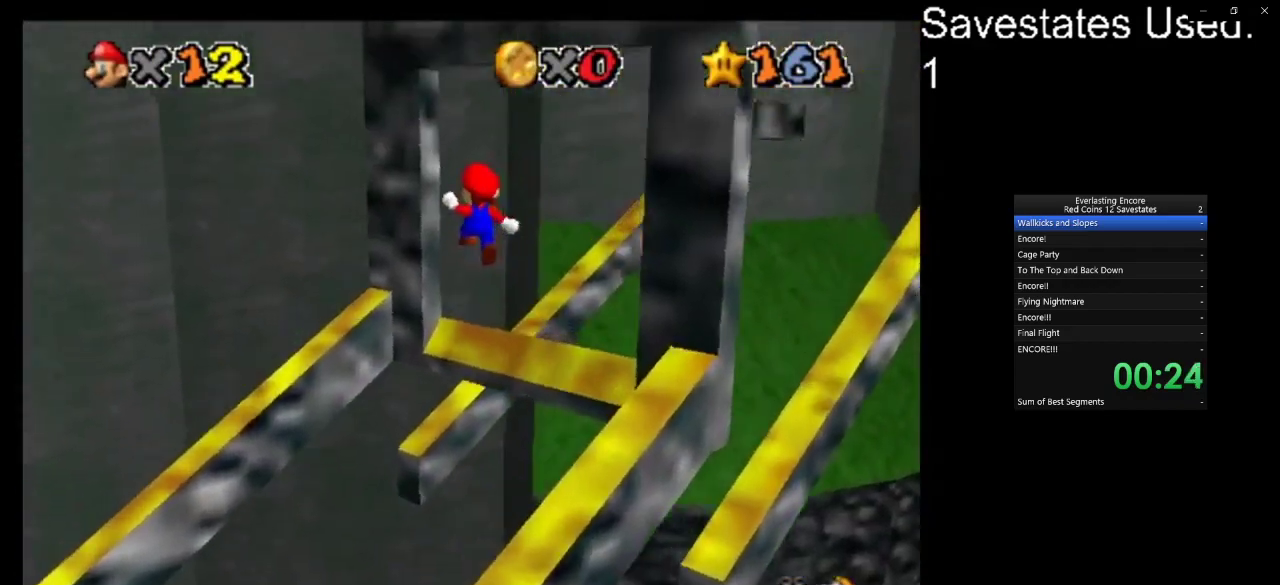
{"dt_ms": 600, "buttons": ["A"], "left_stick": "down-left", "events": [[33, "left_stick", "up"], [100, "A", "up"], [167, "C_DOWN", "down"], [167, "C_LEFT", "down"], [267, "C_DOWN", "up"], [267, "C_LEFT", "up"], [267, "left_stick", "up-left"], [300, "A", "down"], [467, "left_stick", "left"], [533, "left_stick", "down-left"]]}
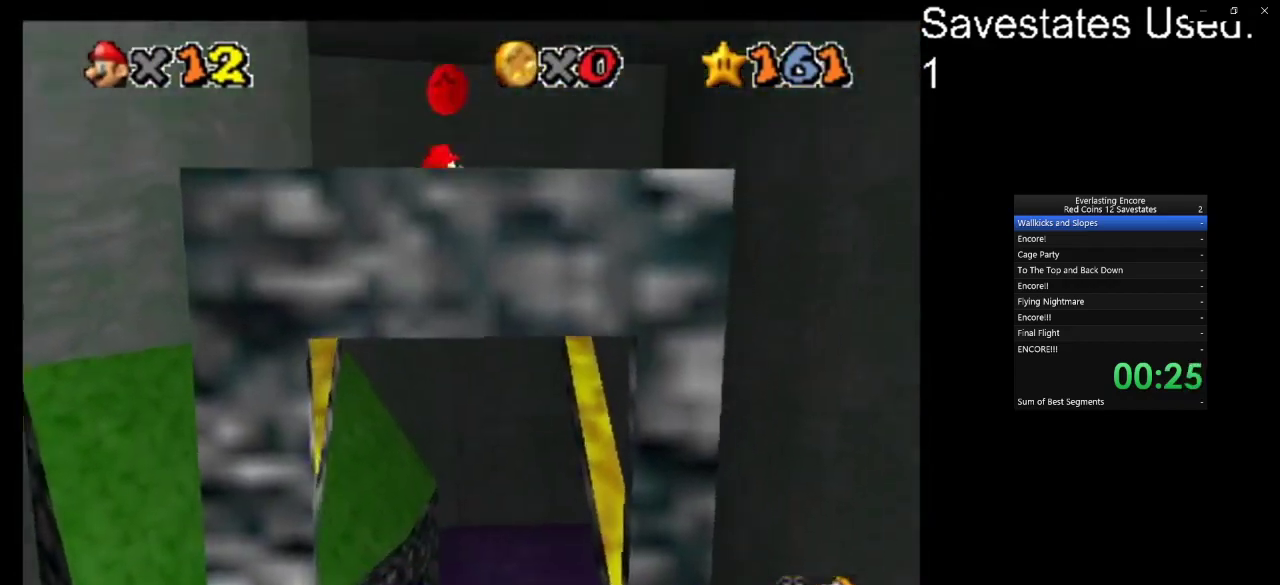
{"dt_ms": 400, "buttons": ["A"], "left_stick": "up-right", "events": [[233, "left_stick", "up-right"]]}
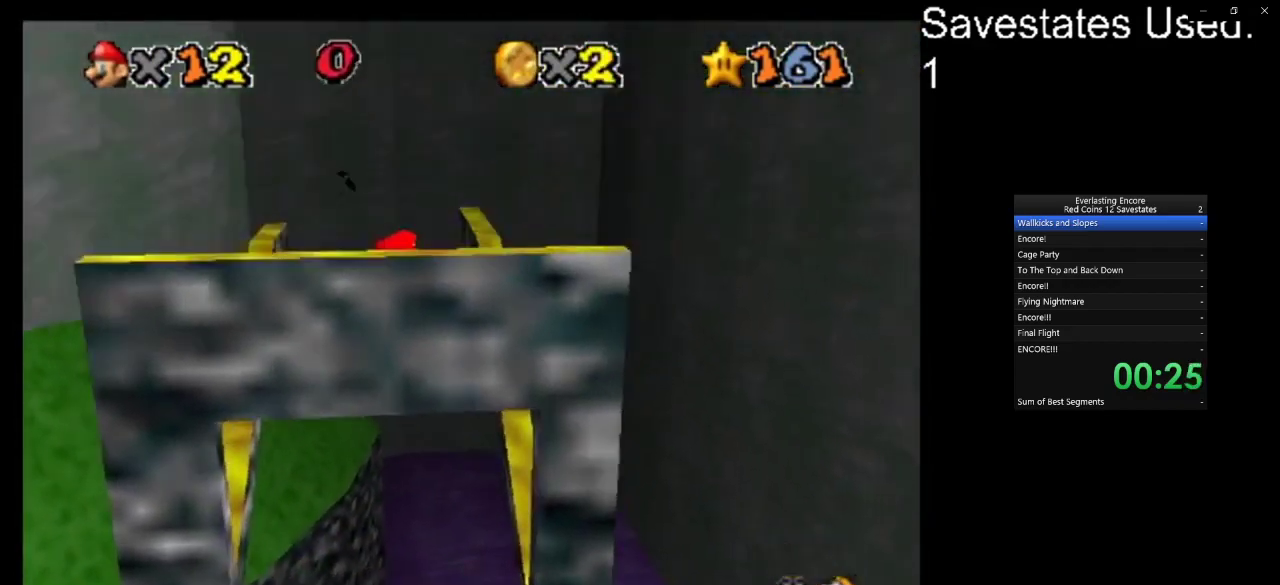
{"dt_ms": 400, "buttons": [], "left_stick": "up-right", "events": [[200, "left_stick", "up"], [267, "left_stick", "up-right"], [300, "A", "up"]]}
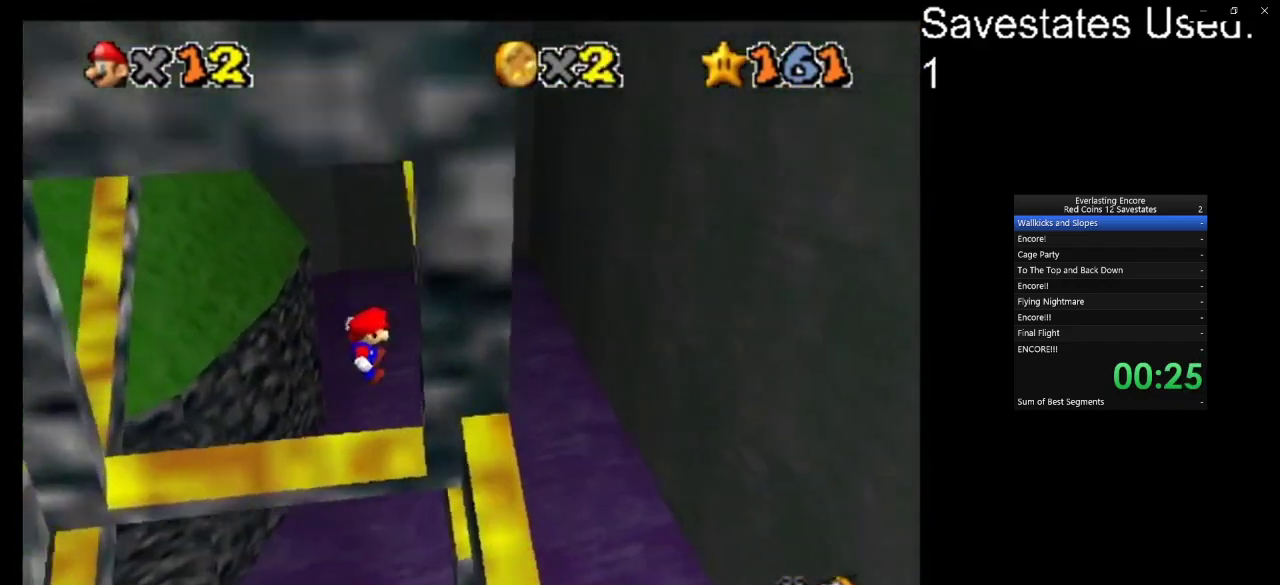
{"dt_ms": 600, "buttons": ["A"], "left_stick": "up", "events": [[233, "A", "down"], [300, "left_stick", "up"]]}
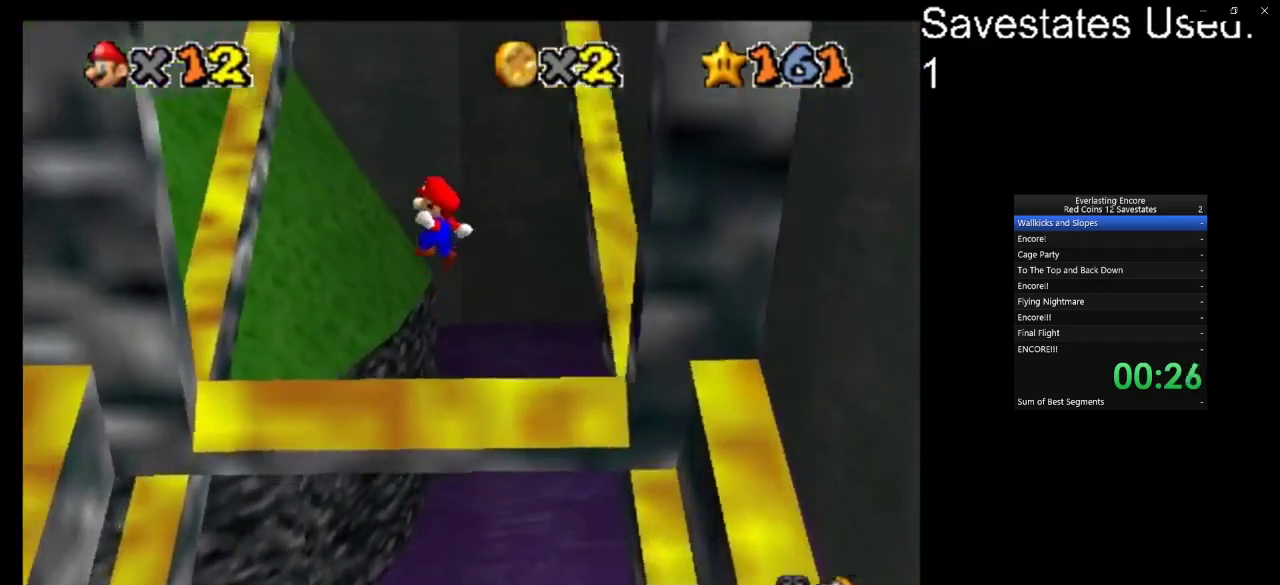
{"dt_ms": 300, "buttons": ["A"], "left_stick": "up-left", "events": [[233, "left_stick", "up-left"]]}
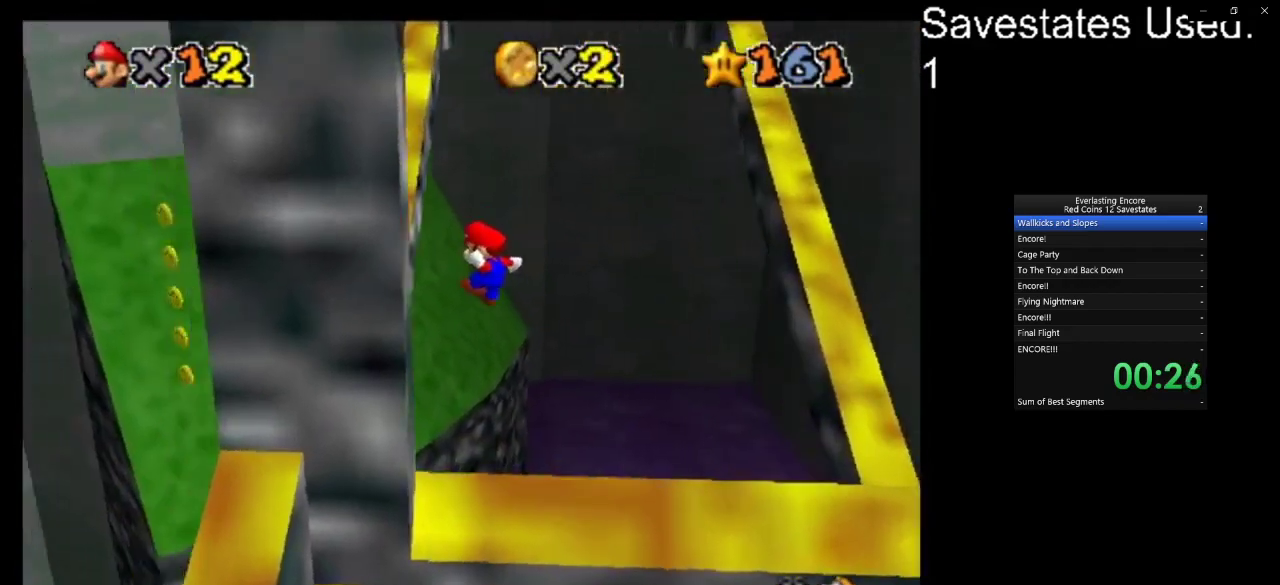
{"dt_ms": 800, "buttons": ["A"], "left_stick": "up-right", "events": [[33, "A", "up"], [200, "A", "down"], [300, "left_stick", "up"], [667, "left_stick", "up-right"]]}
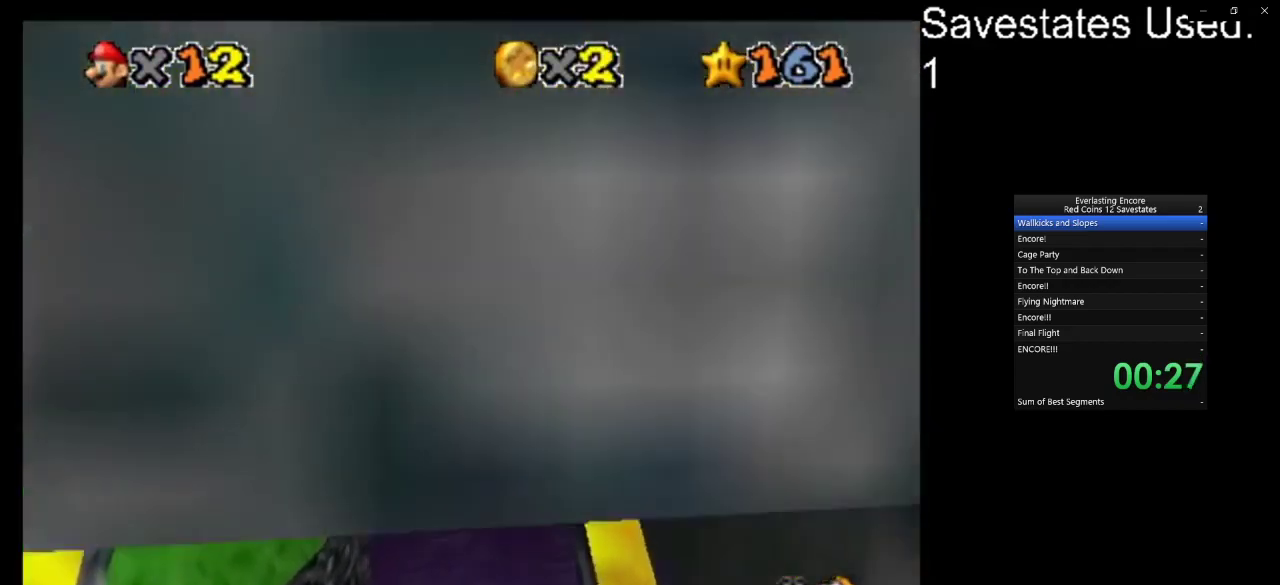
{"dt_ms": 600, "buttons": ["A"], "left_stick": "up", "events": [[100, "A", "up"], [267, "A", "down"], [333, "left_stick", "up"]]}
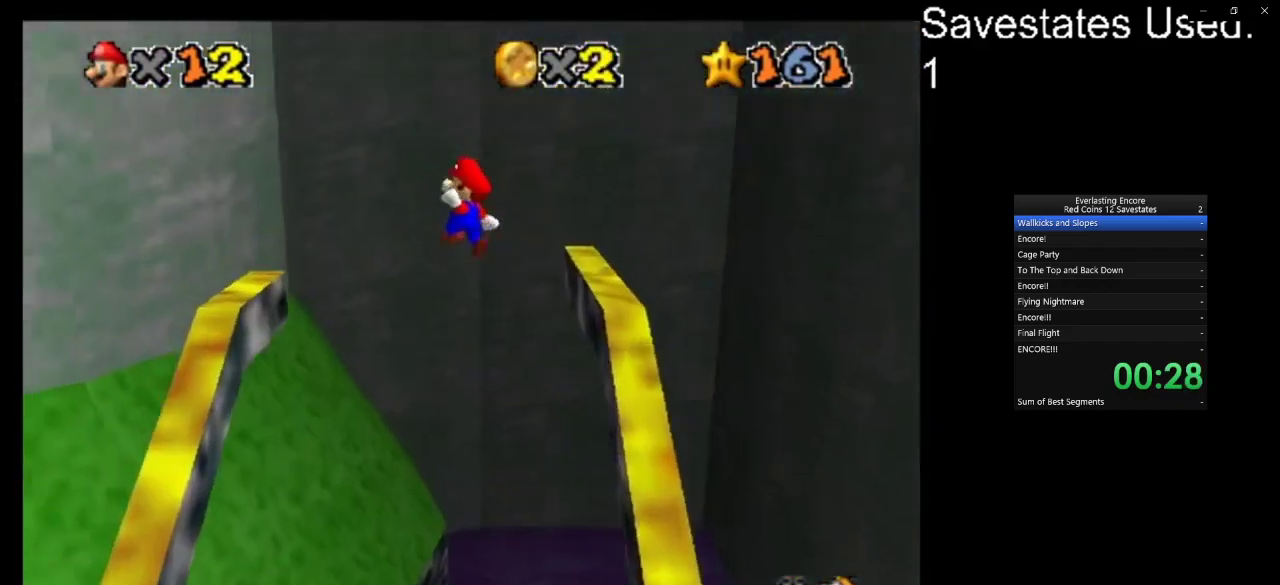
{"dt_ms": 300, "buttons": ["A"], "left_stick": "up-left", "events": [[200, "left_stick", "up-left"]]}
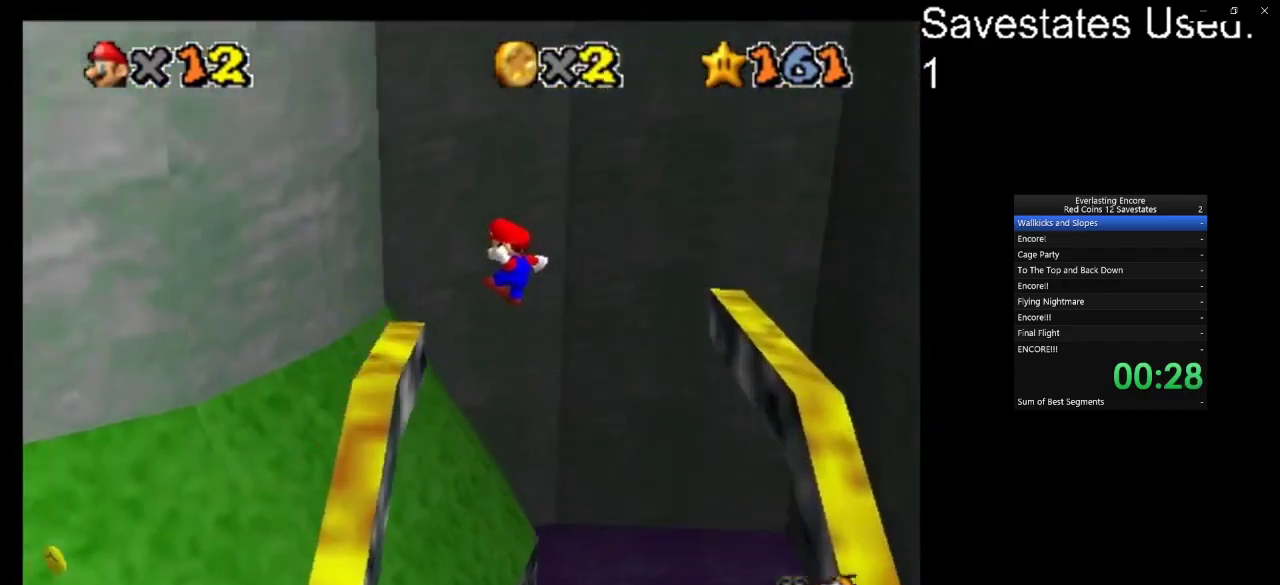
{"dt_ms": 400, "buttons": ["C_DOWN", "C_RIGHT"], "left_stick": "up", "events": [[133, "A", "up"], [367, "C_DOWN", "down"], [367, "C_RIGHT", "down"], [367, "left_stick", "up"]]}
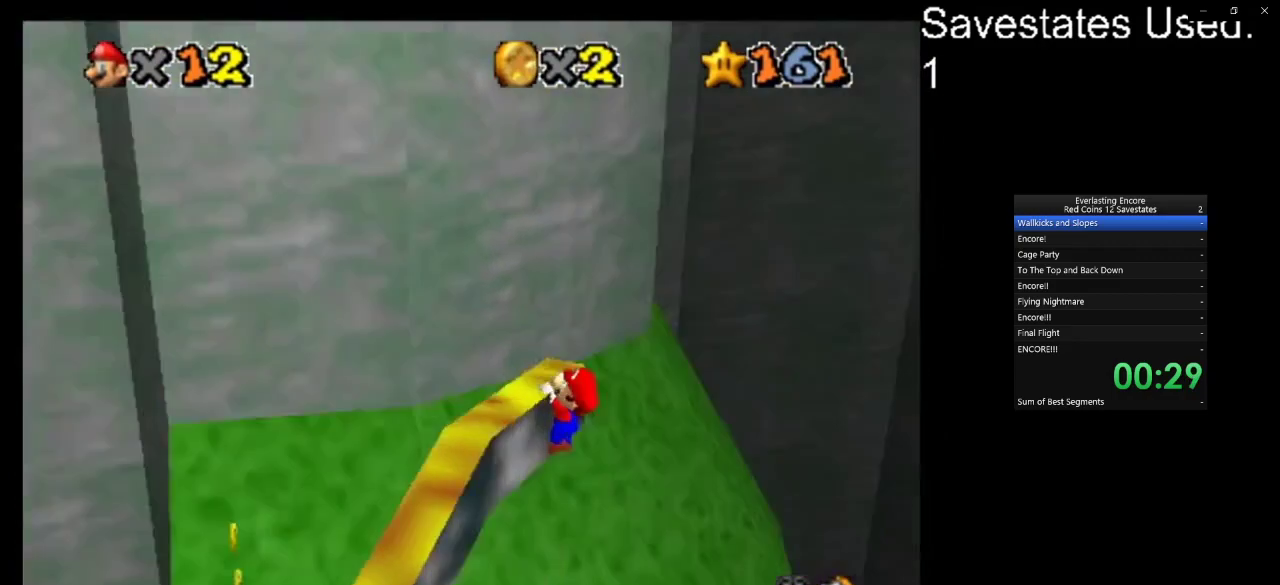
{"dt_ms": 600, "buttons": [], "left_stick": "up", "events": [[167, "C_DOWN", "up"], [167, "C_RIGHT", "up"]]}
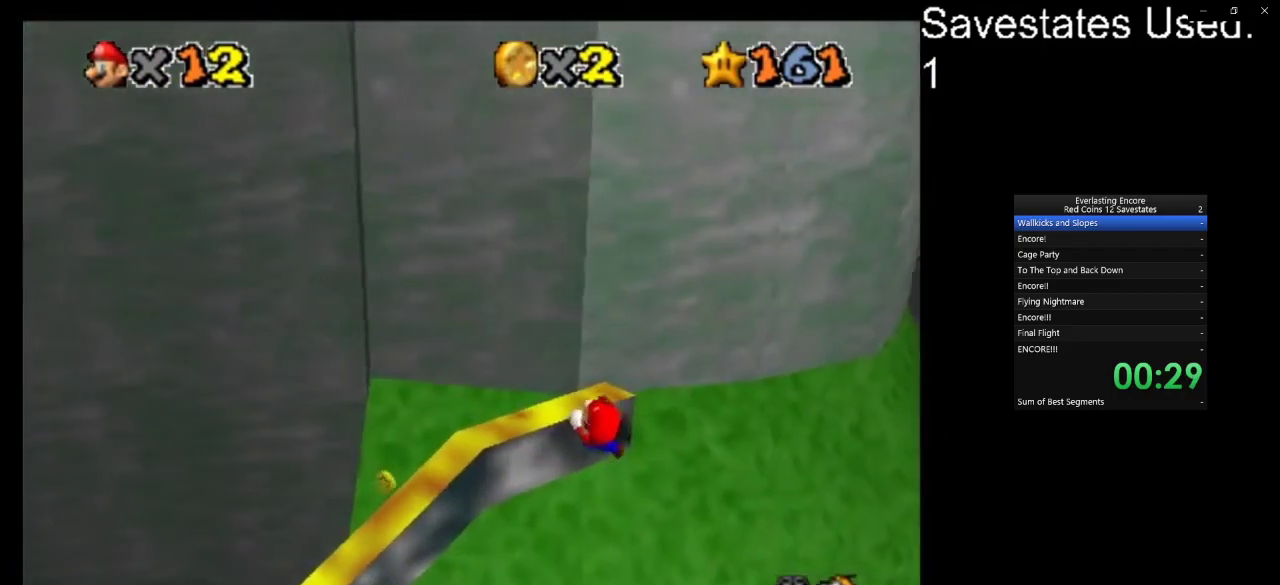
{"dt_ms": 600, "buttons": ["A"], "left_stick": "center", "events": [[200, "left_stick", "center"], [600, "A", "down"]]}
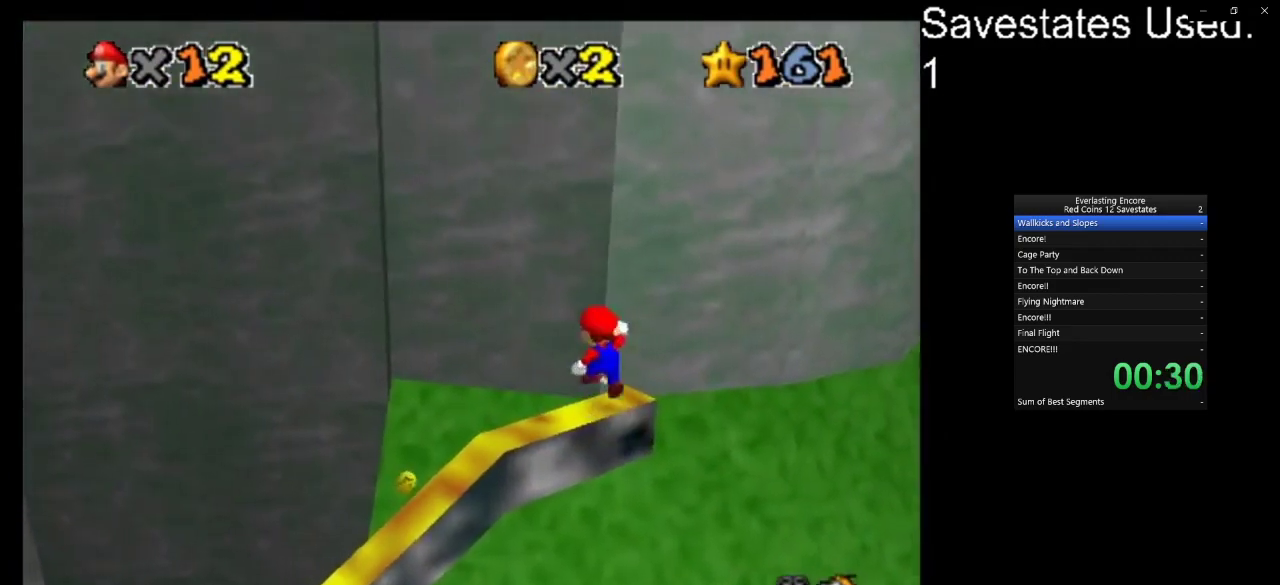
{"dt_ms": 400, "buttons": ["A"], "left_stick": "up", "events": [[33, "left_stick", "up"]]}
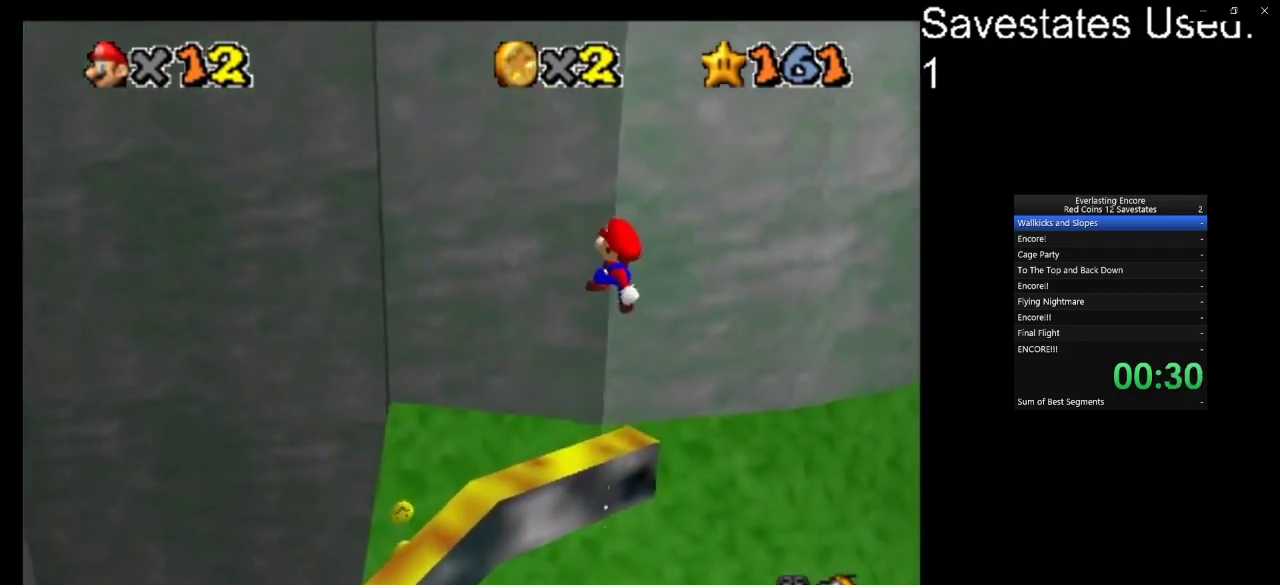
{"dt_ms": 500, "buttons": ["A"], "left_stick": "up", "events": [[300, "left_stick", "up-right"], [500, "left_stick", "up"]]}
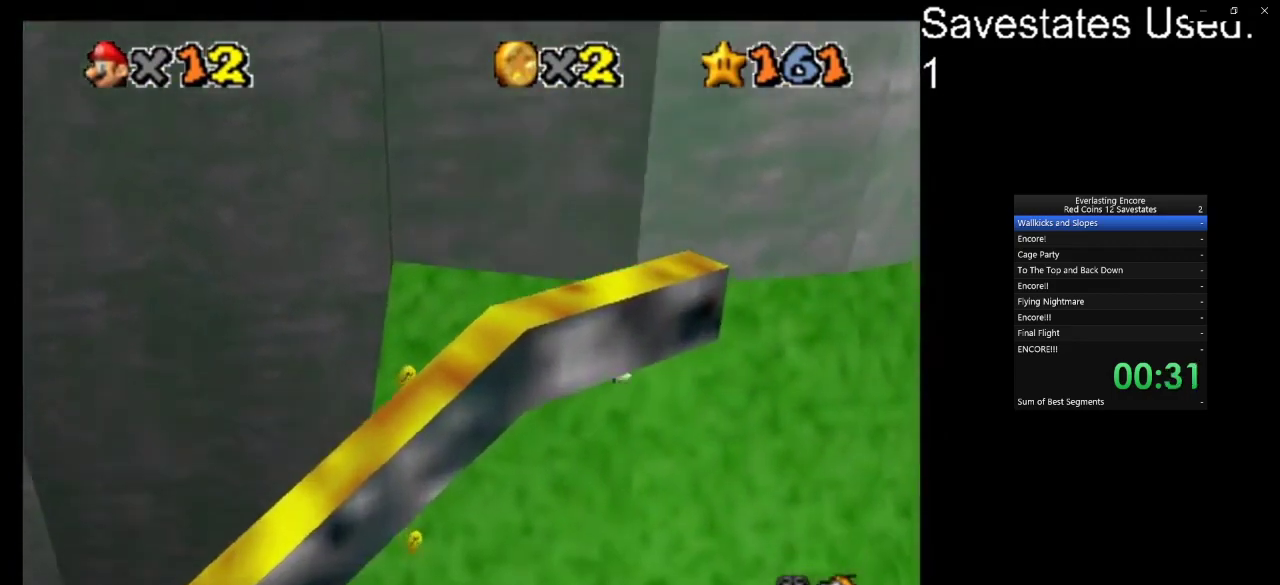
{"dt_ms": 700, "buttons": ["A", "C_DOWN", "C_LEFT"], "left_stick": "up", "events": [[200, "left_stick", "up-right"], [400, "left_stick", "up"], [600, "C_DOWN", "down"], [600, "C_LEFT", "down"]]}
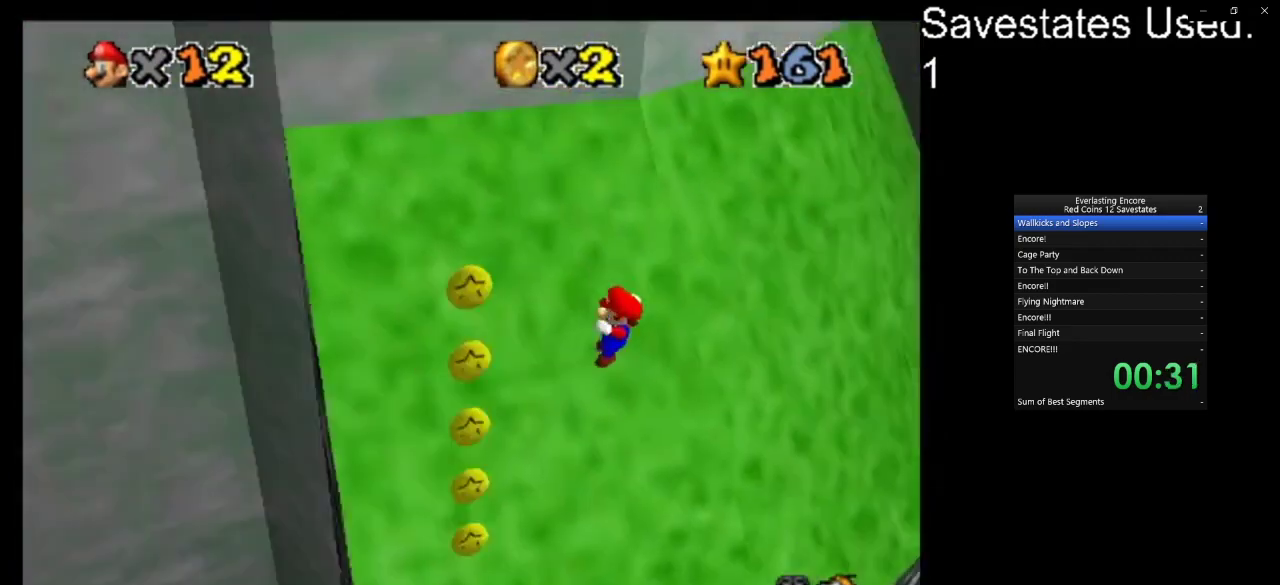
{"dt_ms": 300, "buttons": ["A"], "left_stick": "up", "events": [[67, "C_DOWN", "up"], [67, "C_LEFT", "up"]]}
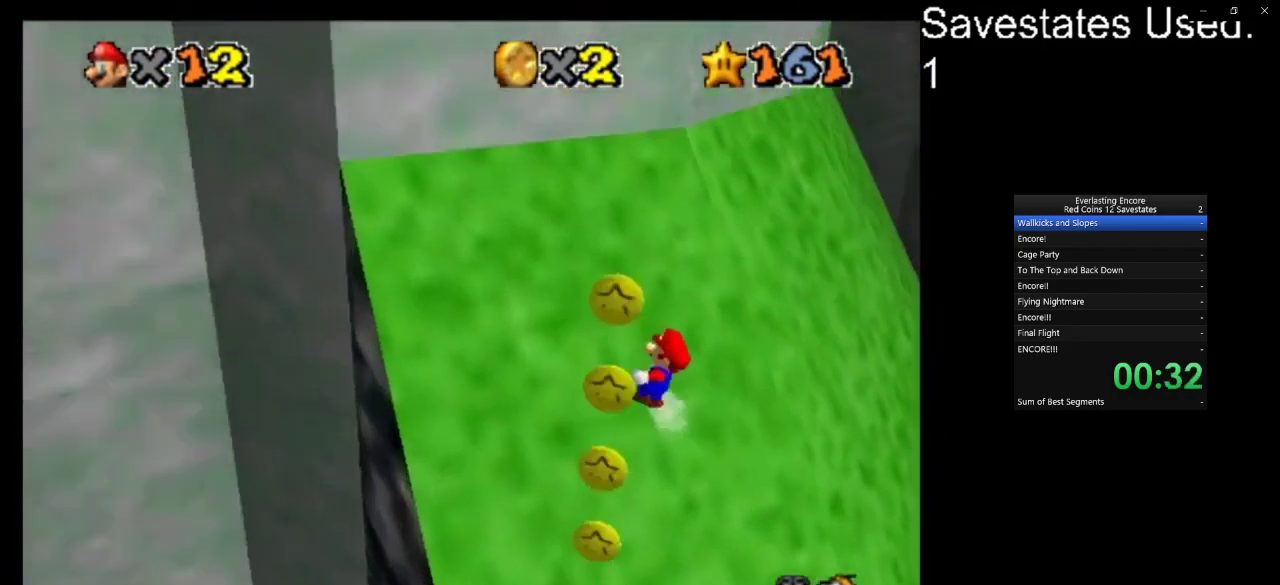
{"dt_ms": 300, "buttons": [], "left_stick": "up-right", "events": [[67, "left_stick", "up-right"], [267, "A", "up"]]}
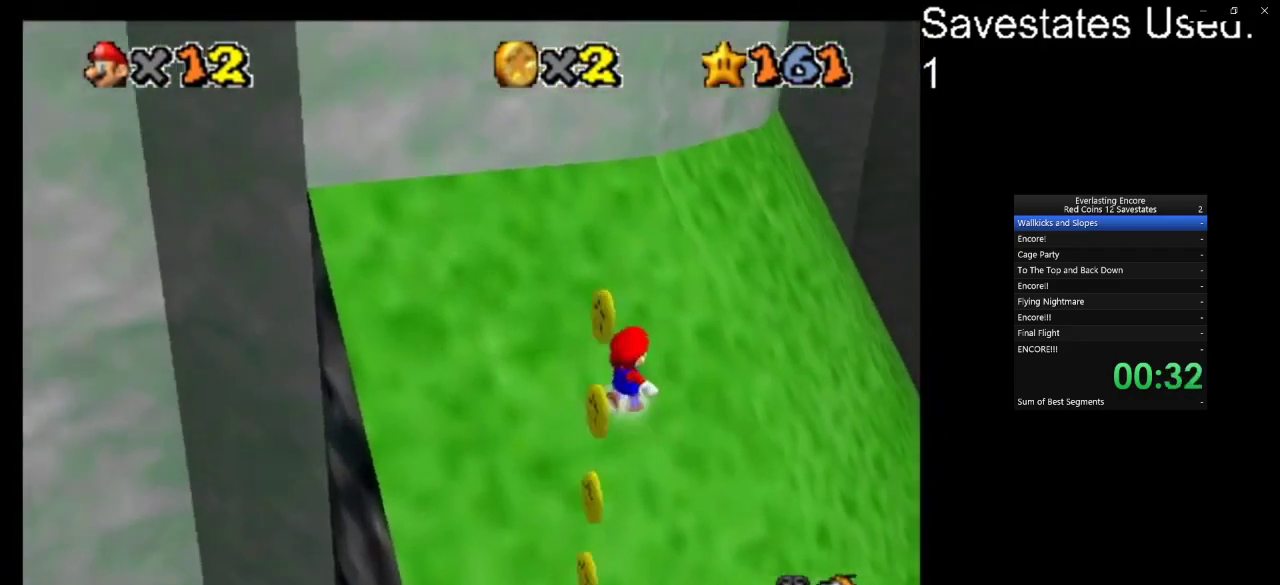
{"dt_ms": 700, "buttons": ["A", "C_DOWN", "C_RIGHT"], "left_stick": "up-left", "events": [[33, "left_stick", "right"], [133, "left_stick", "down-right"], [267, "left_stick", "left"], [333, "A", "down"], [333, "left_stick", "up-left"], [633, "C_DOWN", "down"], [633, "C_RIGHT", "down"]]}